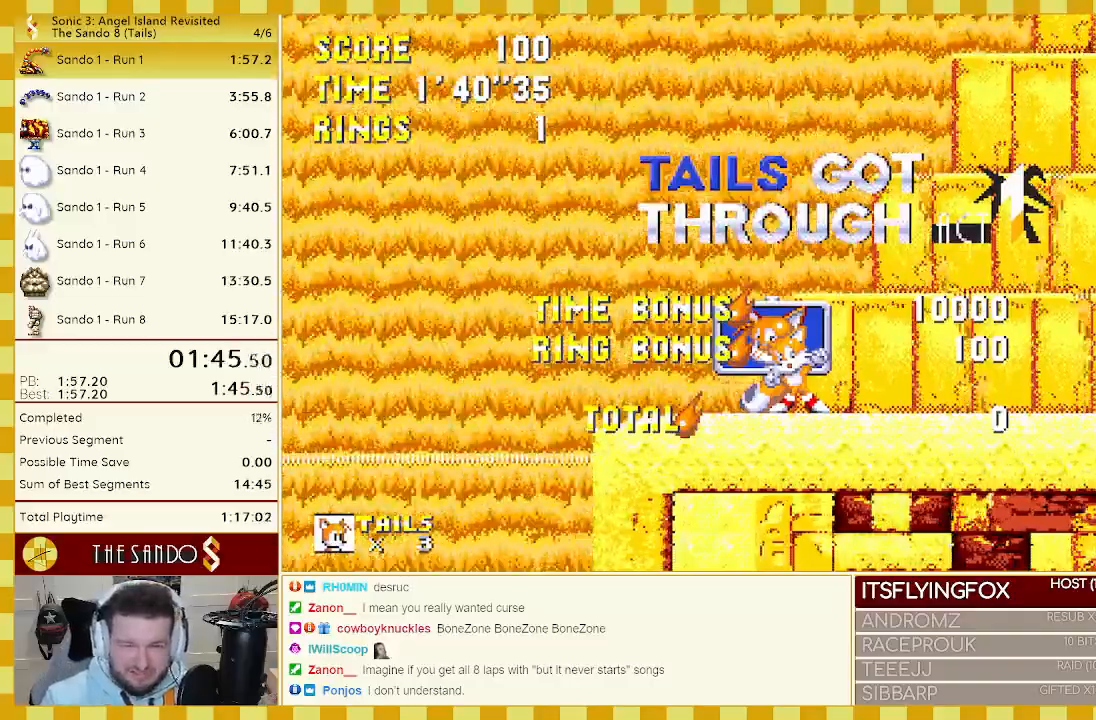
Gameplay with a controller (Xbox layout); each line is a JSON object with the inputs held at the frame after it. "events" lists button and stick changes between this image and that frame as [ms after this image, input, new state], when the widget could be followed in between. Not read: L1 L2 L3 R1 R2 R3.
{"buttons": ["C"], "events": [[33, "C", "down"]]}
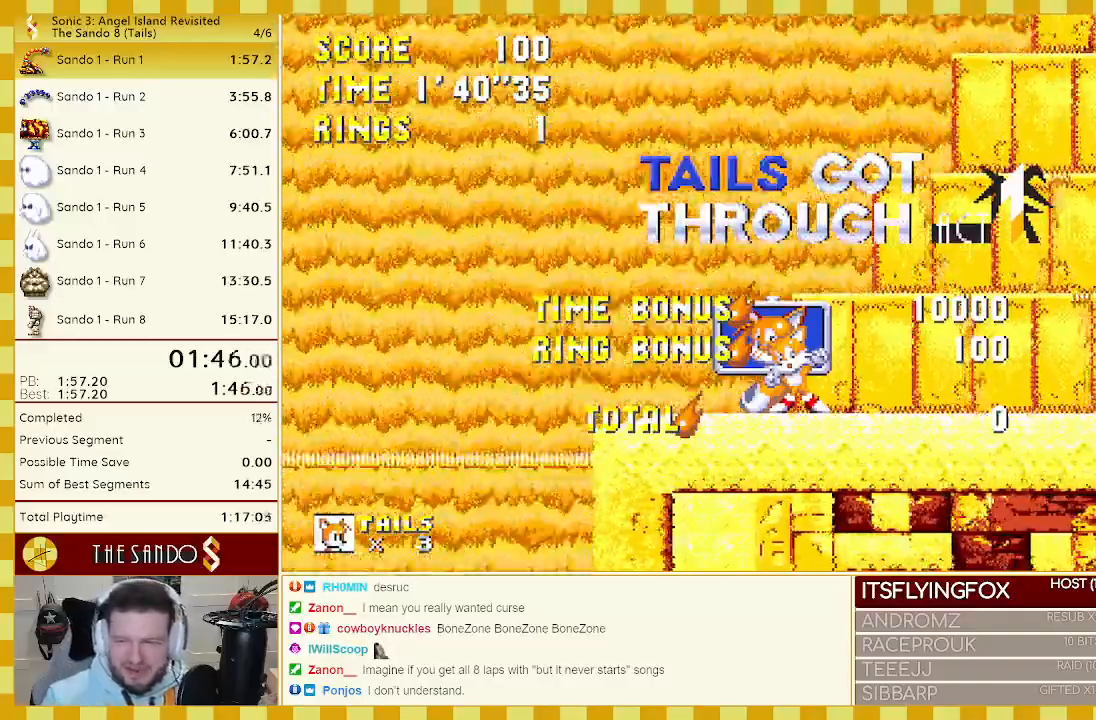
{"buttons": ["C"], "events": []}
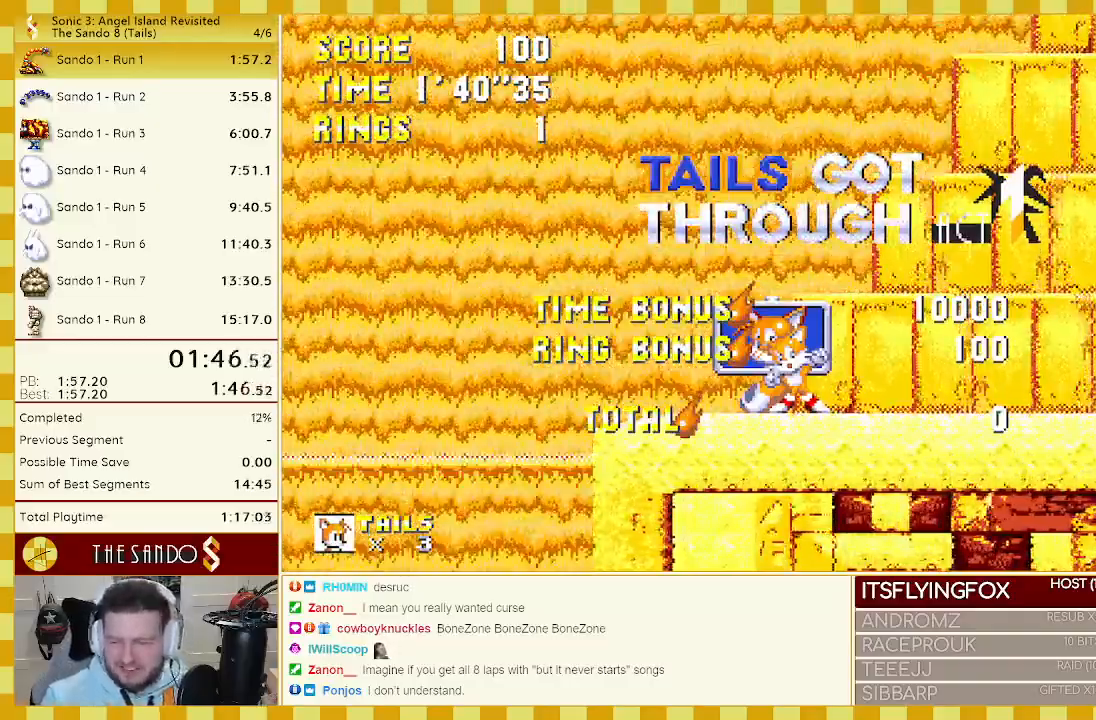
{"buttons": ["C"], "events": []}
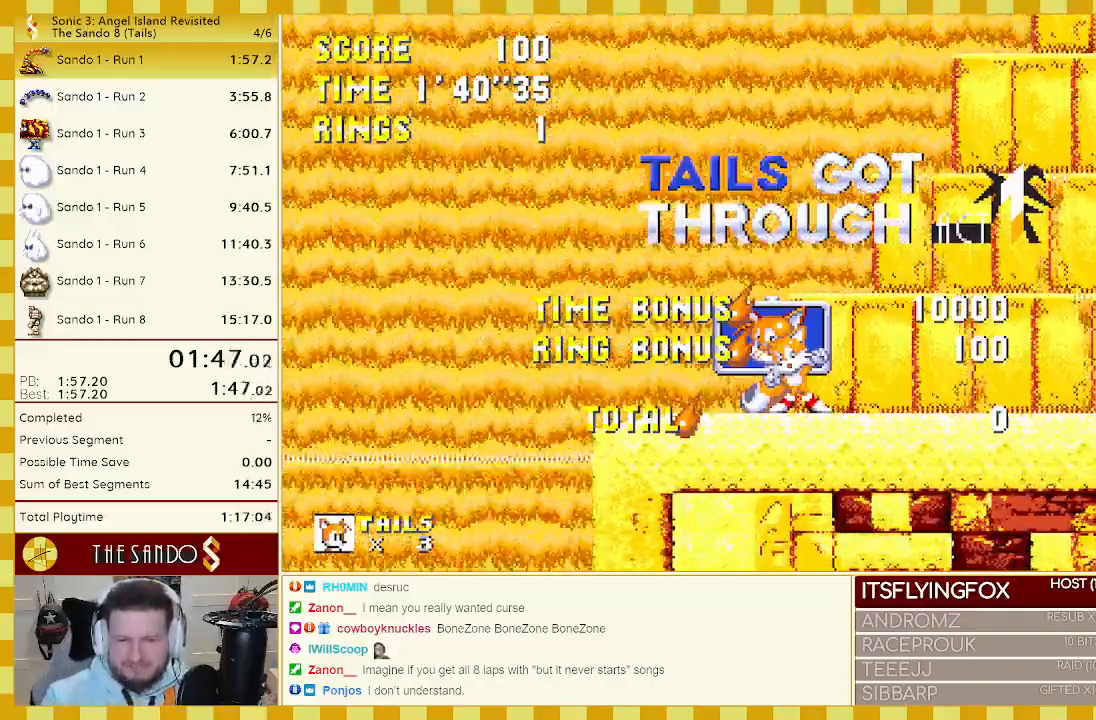
{"buttons": ["C"], "events": []}
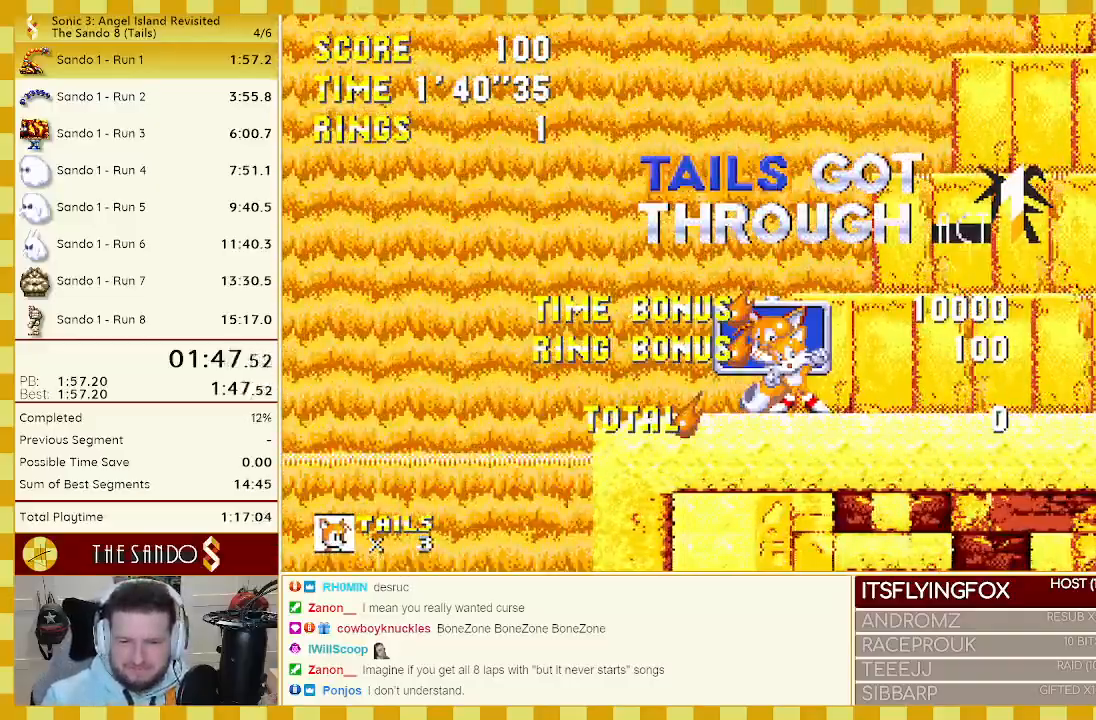
{"buttons": ["C"], "events": []}
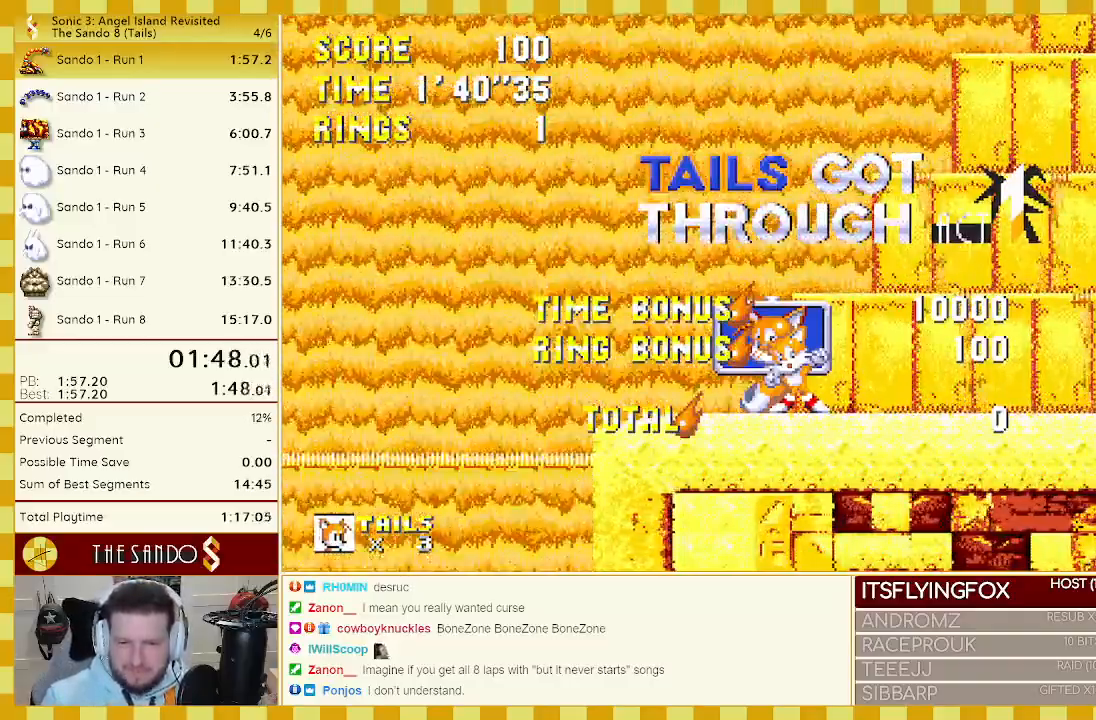
{"buttons": ["C"], "events": []}
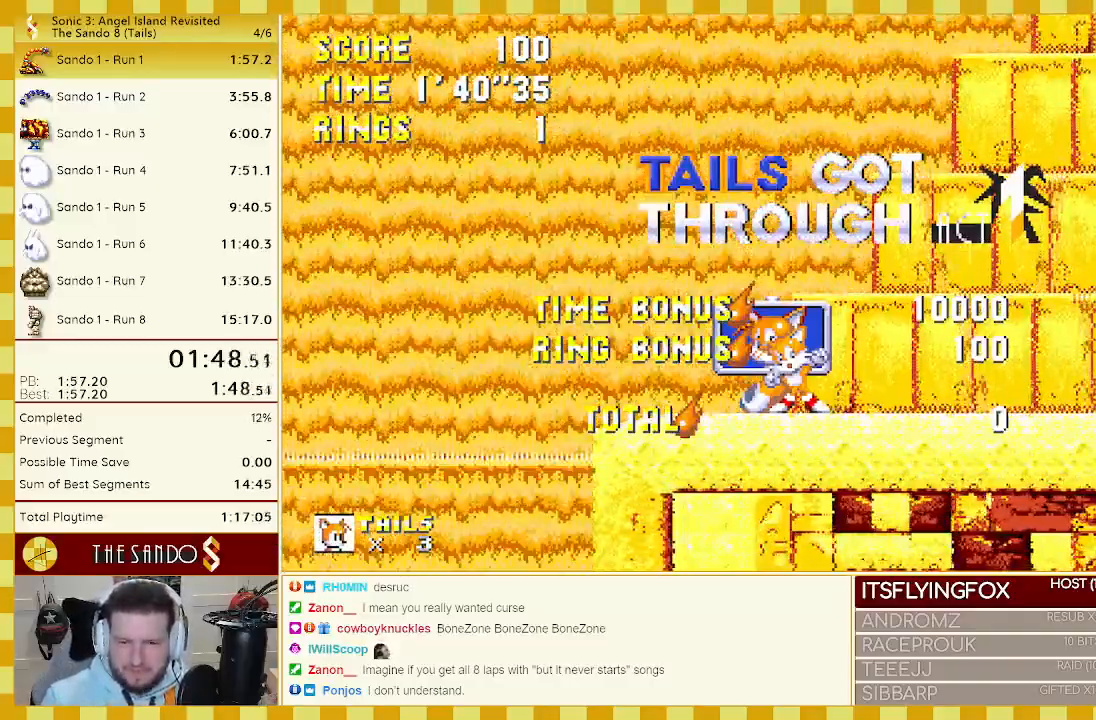
{"buttons": ["C"], "events": []}
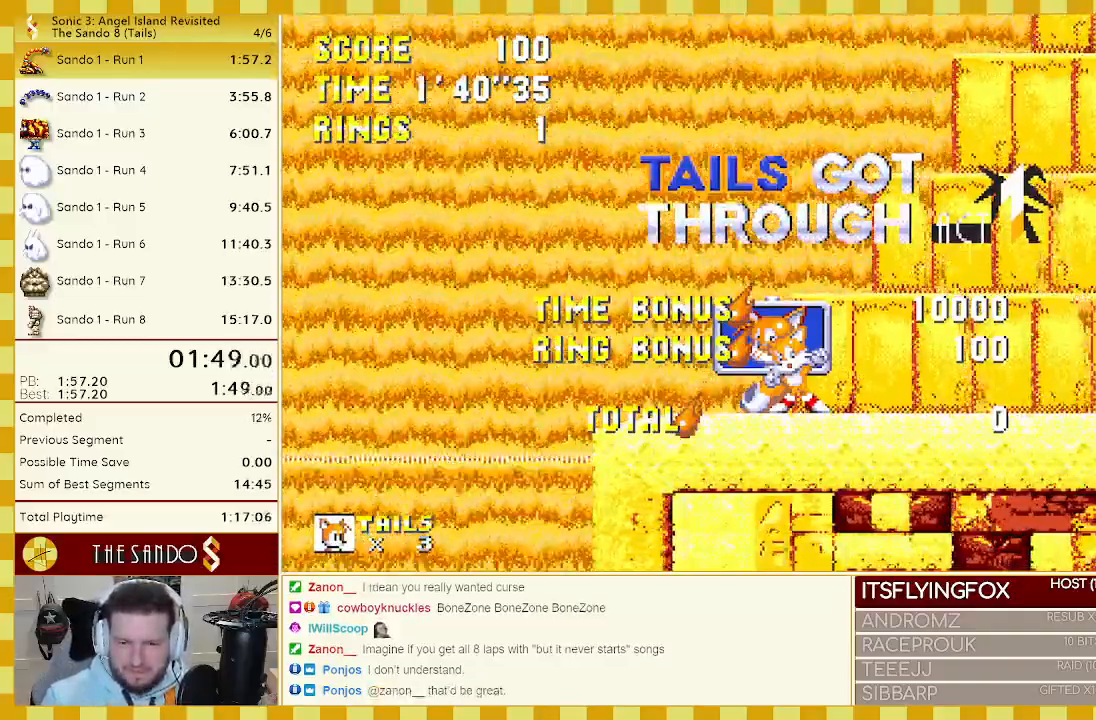
{"buttons": ["C"], "events": []}
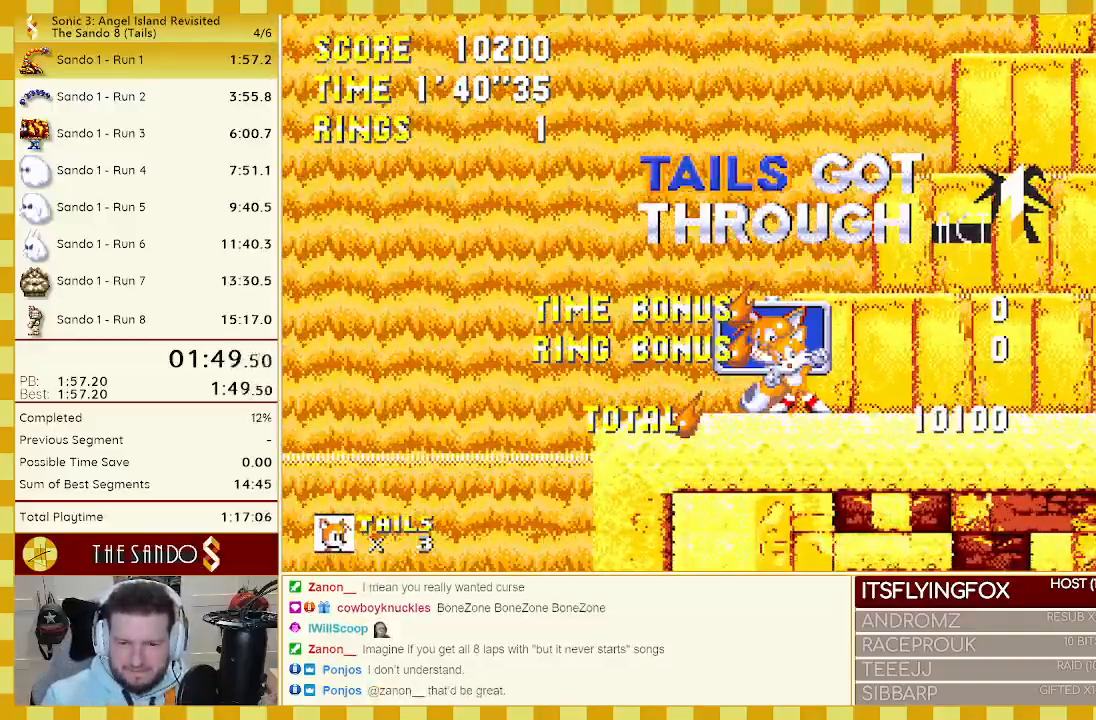
{"buttons": ["DPAD_DOWN"], "events": [[33, "C", "up"], [100, "START", "down"], [233, "START", "up"], [267, "DPAD_DOWN", "down"], [333, "START", "down"], [367, "DPAD_DOWN", "up"], [400, "START", "up"], [500, "DPAD_DOWN", "down"]]}
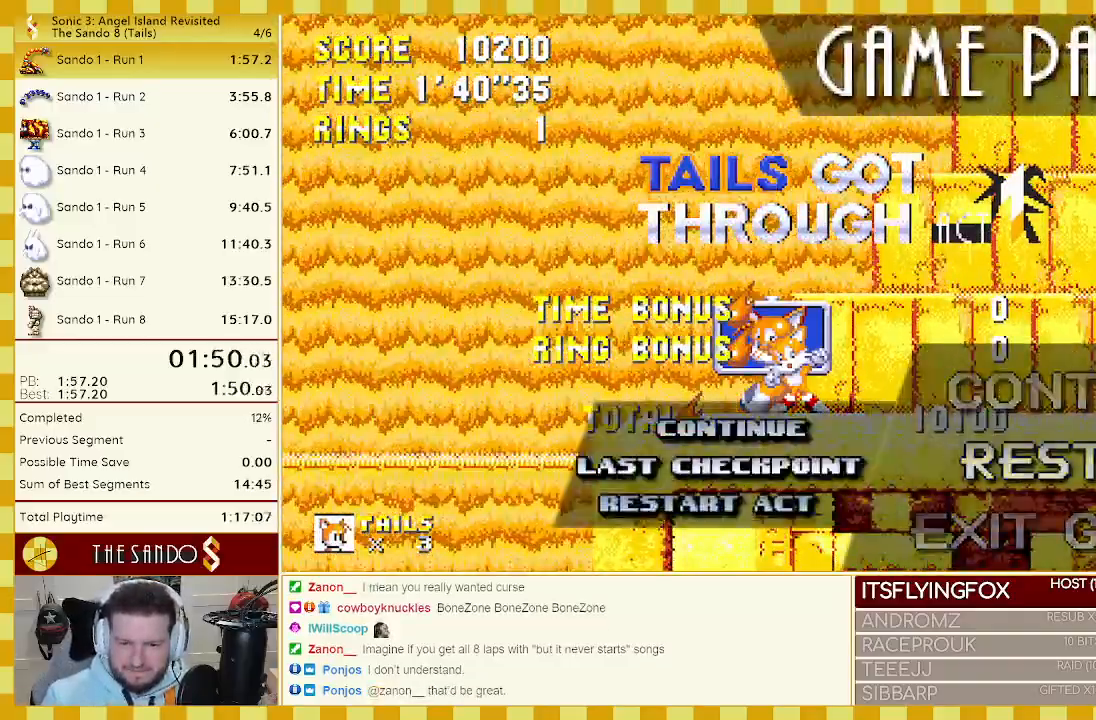
{"buttons": [], "events": [[67, "DPAD_DOWN", "up"], [167, "DPAD_DOWN", "down"], [233, "DPAD_DOWN", "up"], [300, "START", "down"], [333, "START", "up"]]}
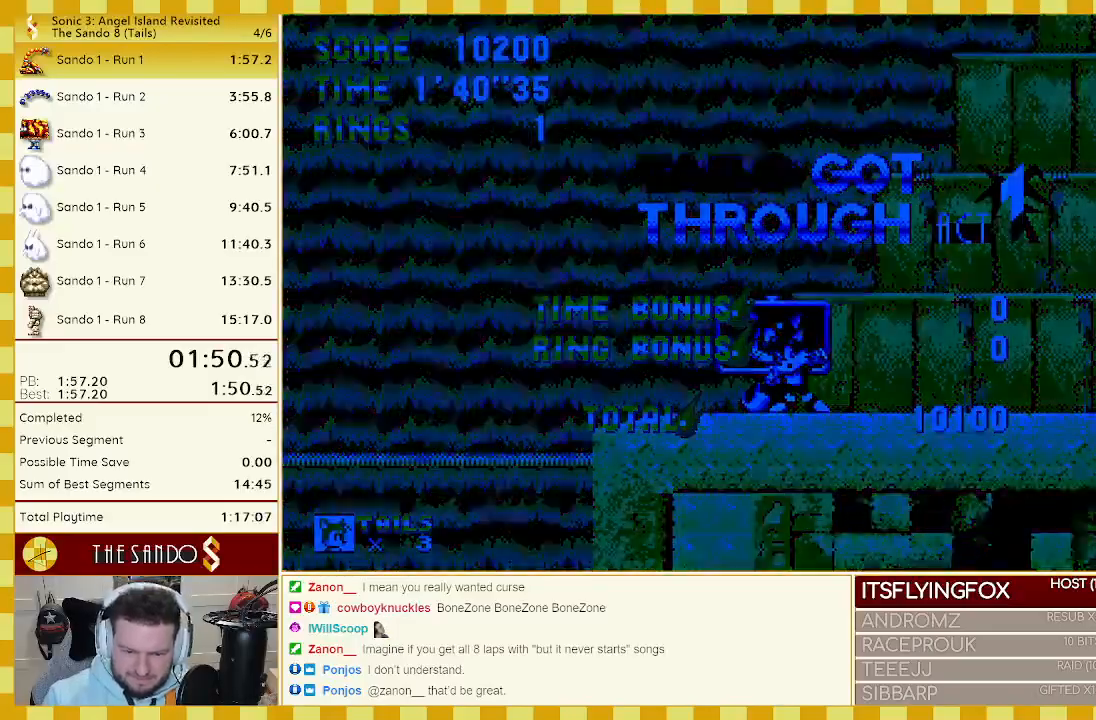
{"buttons": ["DPAD_RIGHT"], "events": [[333, "DPAD_RIGHT", "down"]]}
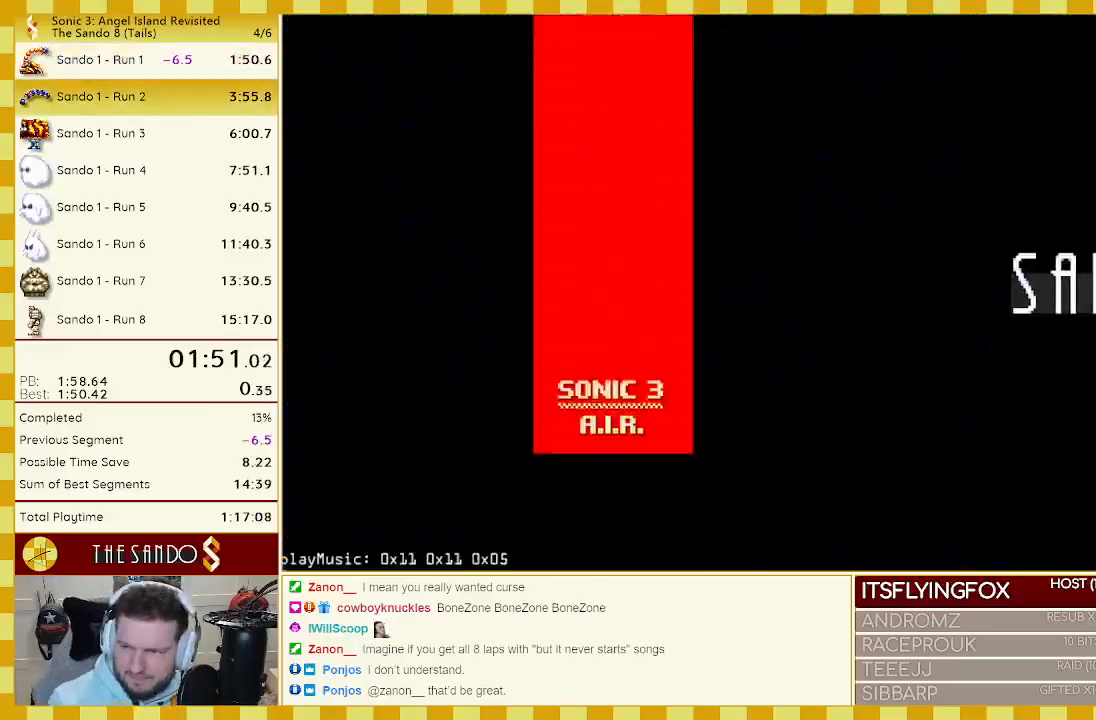
{"buttons": ["B", "C", "DPAD_DOWN", "DPAD_RIGHT"], "events": [[33, "C", "down"], [100, "A", "down"], [133, "C", "up"], [200, "A", "up"], [200, "C", "down"], [233, "B", "down"], [267, "A", "down"], [267, "B", "up"], [267, "C", "up"], [300, "DPAD_DOWN", "down"], [350, "A", "up"], [350, "B", "down"], [350, "C", "down"], [433, "A", "down"], [433, "B", "up"], [433, "C", "up"], [500, "A", "up"], [500, "B", "down"], [500, "C", "down"]]}
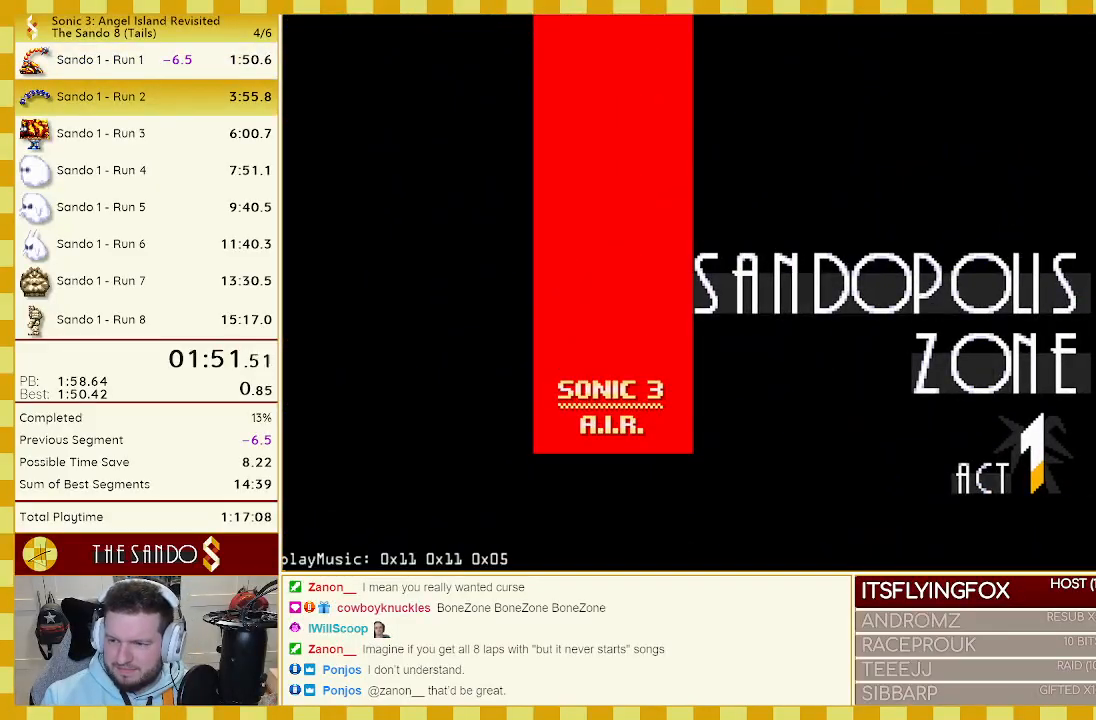
{"buttons": ["B", "C", "DPAD_RIGHT"], "events": [[33, "C", "up"], [67, "A", "down"], [100, "C", "down"], [133, "A", "up"], [167, "A", "down"], [167, "B", "up"], [167, "C", "up"], [200, "DPAD_DOWN", "up"], [267, "A", "up"], [300, "A", "down"], [367, "B", "down"], [367, "C", "down"], [400, "A", "up"], [417, "C", "up"], [433, "A", "down"], [433, "B", "up"], [500, "A", "up"], [500, "B", "down"], [500, "C", "down"]]}
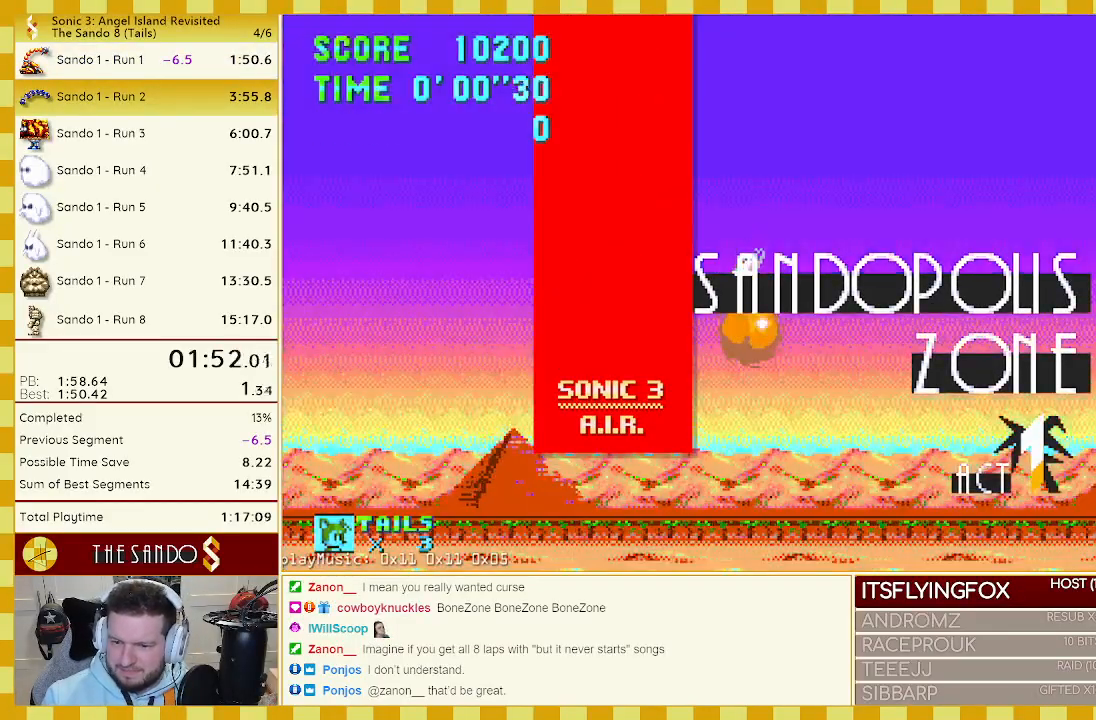
{"buttons": ["A", "C", "DPAD_RIGHT"], "events": [[33, "B", "up"], [33, "C", "up"], [67, "A", "down"], [133, "A", "up"], [133, "B", "down"], [133, "C", "down"], [167, "C", "up"], [200, "A", "down"], [200, "B", "up"], [267, "A", "up"], [267, "B", "down"], [267, "C", "down"], [300, "C", "up"], [333, "A", "down"], [367, "C", "down"], [400, "A", "up"], [433, "A", "down"], [433, "B", "up"], [433, "C", "up"], [500, "C", "down"]]}
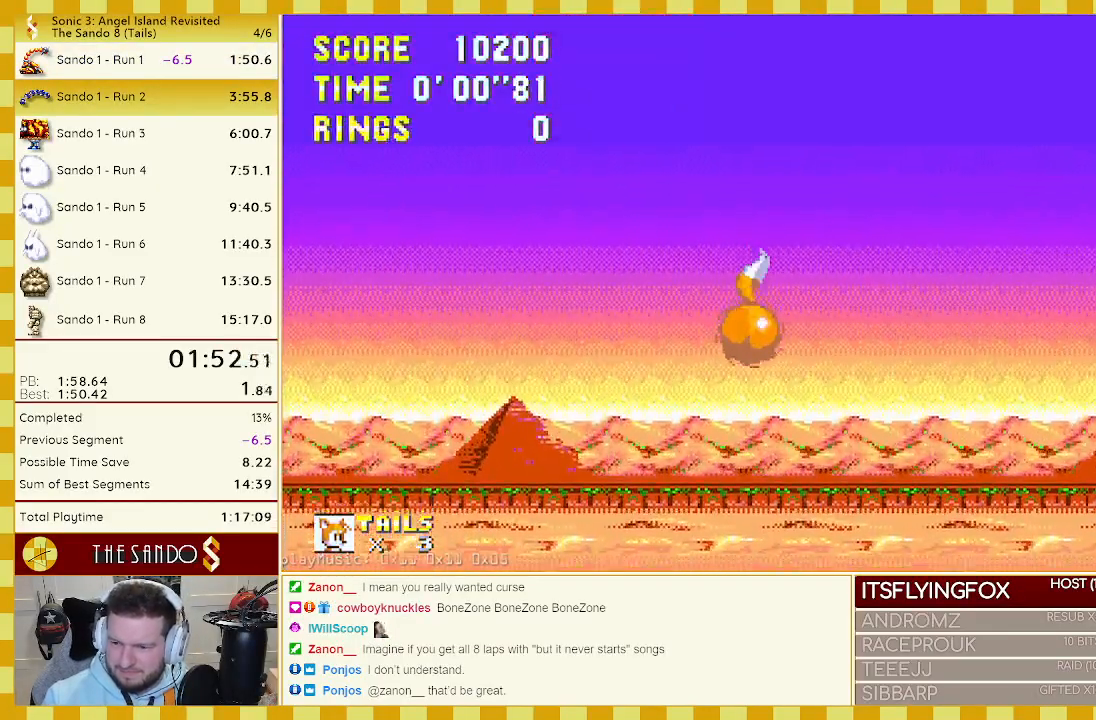
{"buttons": ["A", "DPAD_RIGHT"], "events": [[33, "A", "up"], [67, "C", "up"], [100, "A", "down"], [133, "C", "down"], [167, "A", "up"], [167, "B", "down"], [183, "B", "up"], [200, "C", "up"], [233, "A", "down"], [267, "C", "down"], [283, "B", "down"], [300, "A", "up"], [333, "A", "down"], [333, "B", "up"], [333, "C", "up"], [400, "B", "down"], [400, "C", "down"], [433, "A", "up"], [467, "A", "down"], [467, "B", "up"], [467, "C", "up"]]}
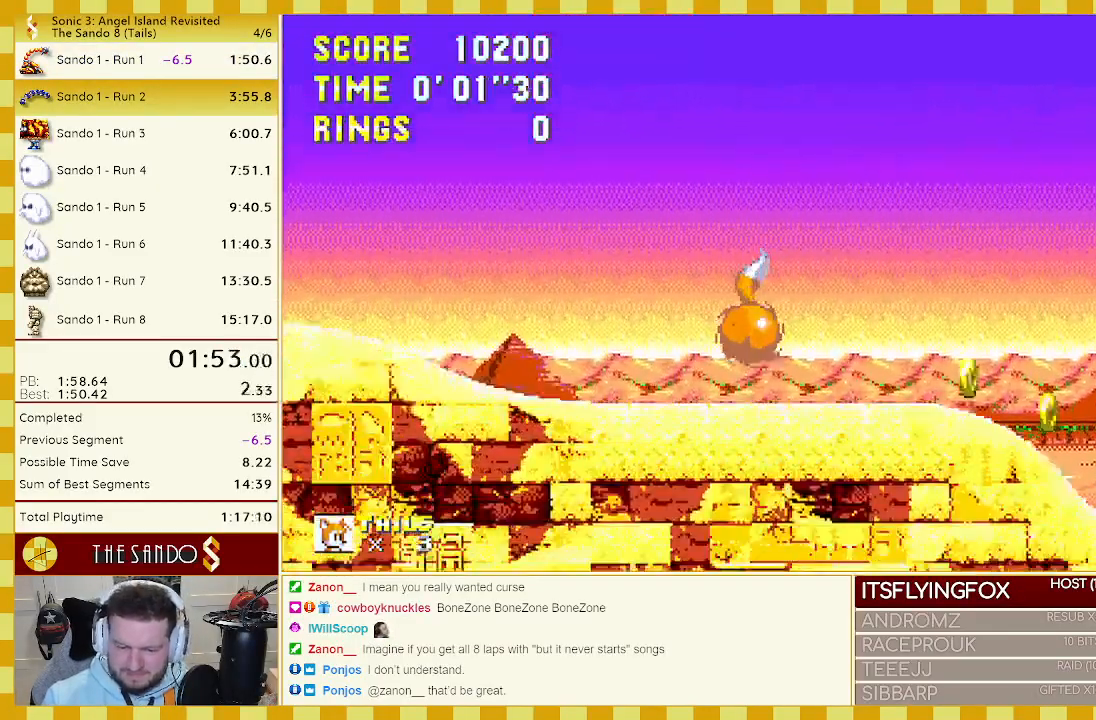
{"buttons": ["DPAD_RIGHT"], "events": [[33, "B", "down"], [50, "A", "up"], [50, "C", "down"], [100, "A", "down"], [100, "B", "up"], [100, "C", "up"], [167, "B", "down"], [167, "C", "down"], [200, "A", "up"], [233, "A", "down"], [233, "B", "up"], [233, "C", "up"], [267, "A", "up"], [267, "B", "down"], [267, "C", "down"], [333, "A", "down"], [367, "C", "up"], [400, "A", "up"], [400, "B", "up"]]}
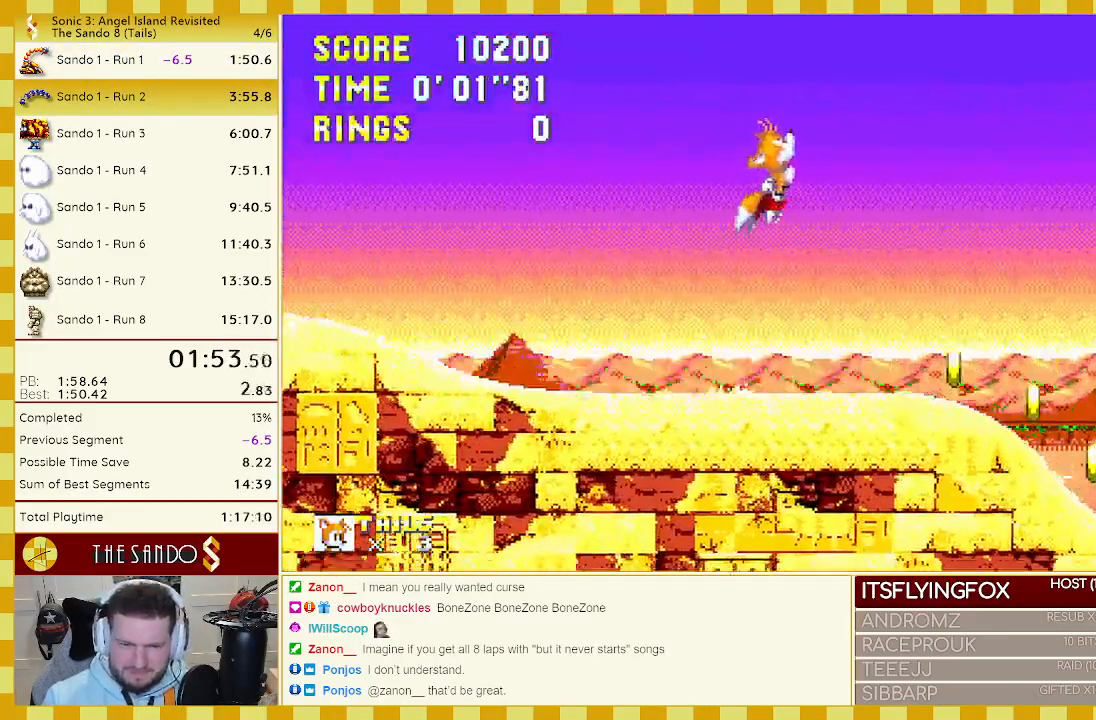
{"buttons": ["DPAD_RIGHT"], "events": []}
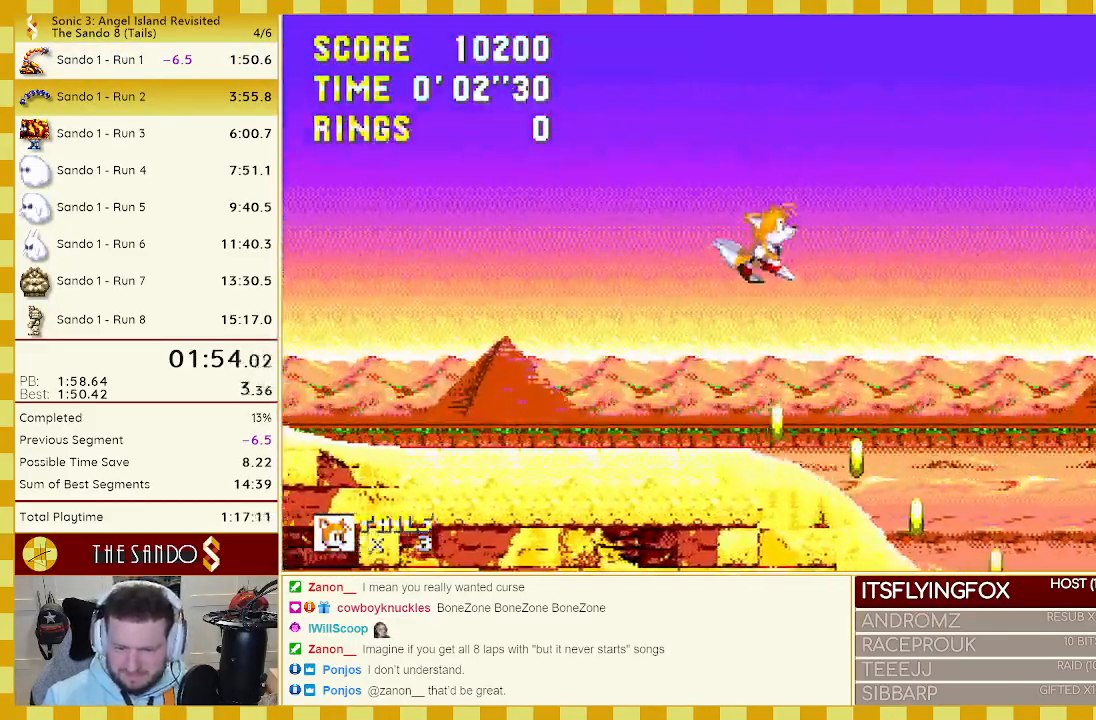
{"buttons": ["DPAD_RIGHT"], "events": []}
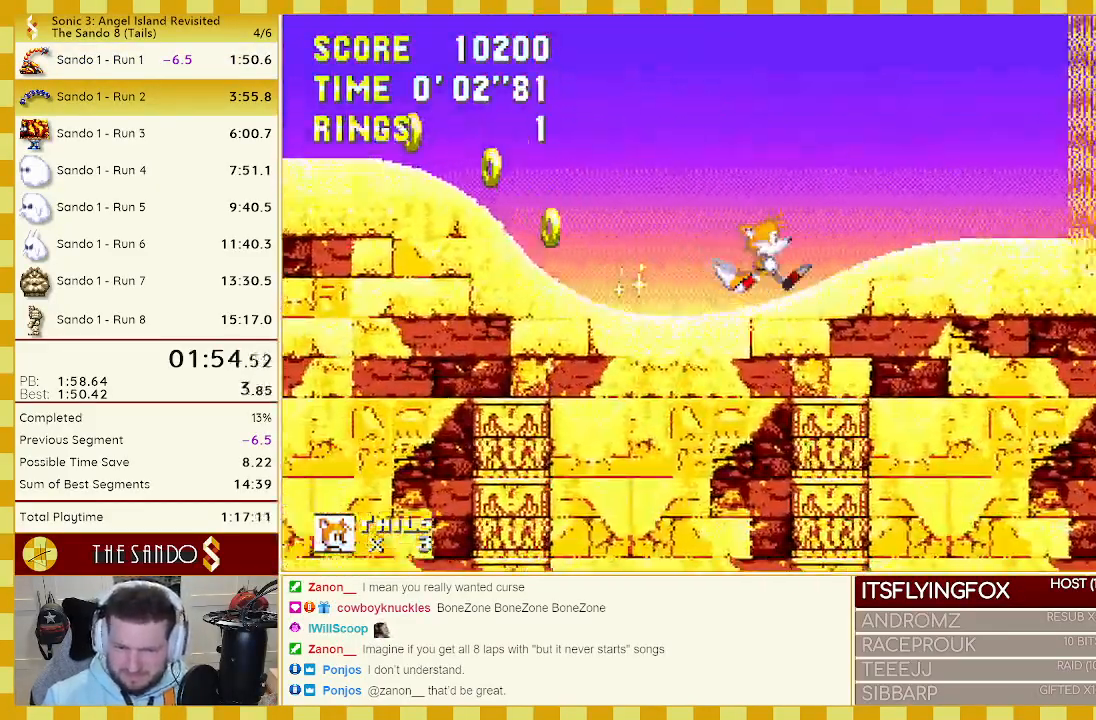
{"buttons": ["B", "C", "DPAD_UP", "DPAD_RIGHT"], "events": [[17, "DPAD_UP", "down"], [33, "A", "down"], [417, "A", "up"], [467, "C", "down"], [500, "B", "down"]]}
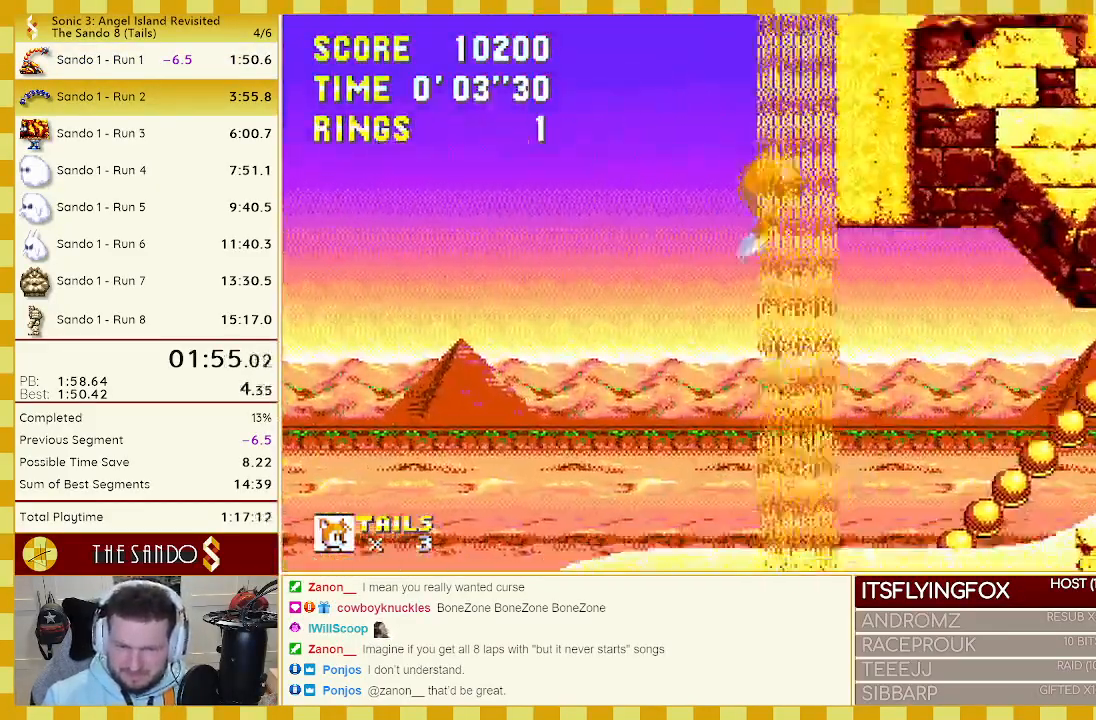
{"buttons": ["DPAD_RIGHT"], "events": [[33, "A", "down"], [33, "B", "up"], [33, "C", "up"], [83, "A", "up"], [100, "B", "down"], [100, "C", "down"], [133, "A", "down"], [133, "C", "up"], [167, "B", "up"], [217, "A", "up"], [217, "B", "down"], [217, "C", "down"], [267, "A", "down"], [300, "B", "up"], [300, "C", "up"], [317, "DPAD_UP", "up"], [333, "A", "up"]]}
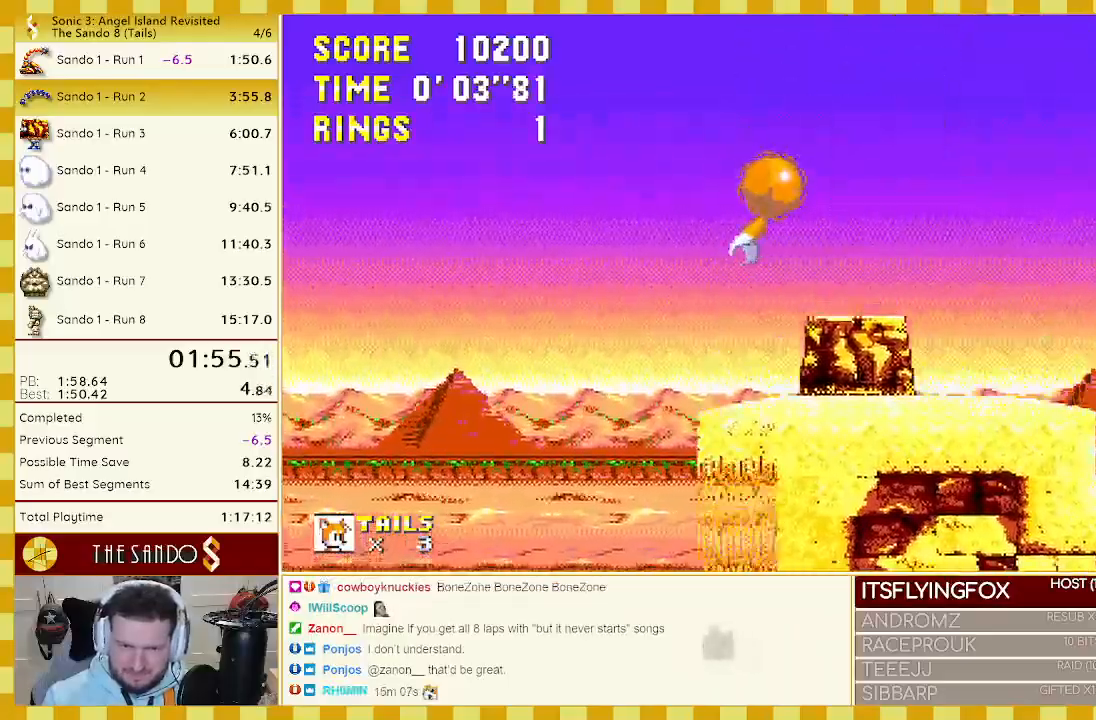
{"buttons": [], "events": [[200, "DPAD_RIGHT", "up"]]}
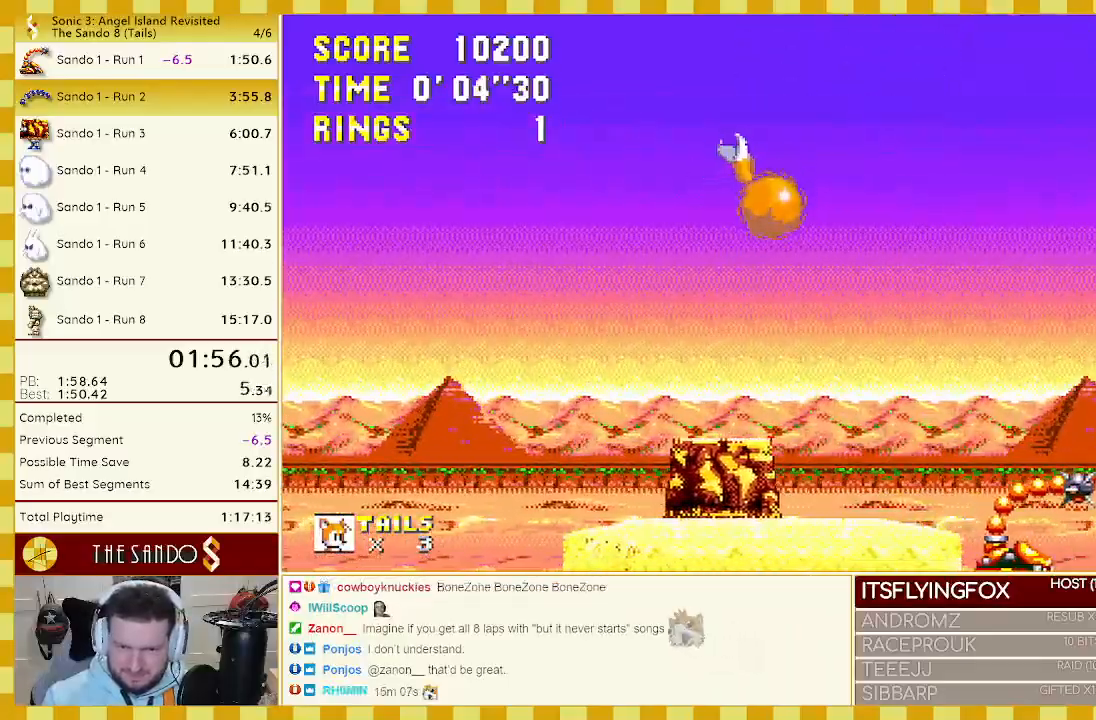
{"buttons": ["A", "DPAD_UP", "DPAD_RIGHT"], "events": [[200, "DPAD_RIGHT", "down"], [200, "DPAD_UP", "down"], [433, "A", "down"]]}
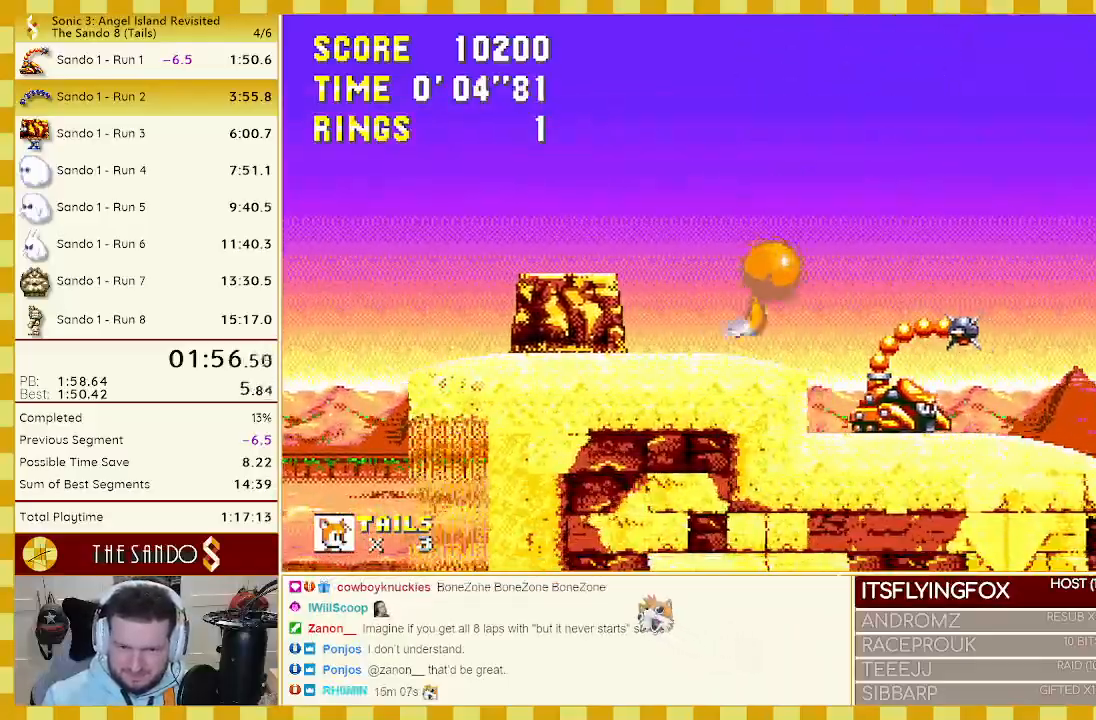
{"buttons": ["A", "B", "DPAD_UP", "DPAD_LEFT"], "events": [[33, "C", "down"], [67, "A", "up"], [67, "B", "down"], [117, "A", "down"], [117, "DPAD_RIGHT", "up"], [133, "B", "up"], [133, "C", "up"], [167, "B", "down"], [167, "C", "down"], [200, "A", "up"], [233, "A", "down"], [267, "B", "up"], [267, "C", "up"], [317, "B", "down"], [317, "C", "down"], [333, "DPAD_LEFT", "down"], [367, "B", "up"], [367, "C", "up"], [400, "B", "down"], [433, "A", "up"], [433, "C", "down"], [500, "A", "down"], [500, "C", "up"]]}
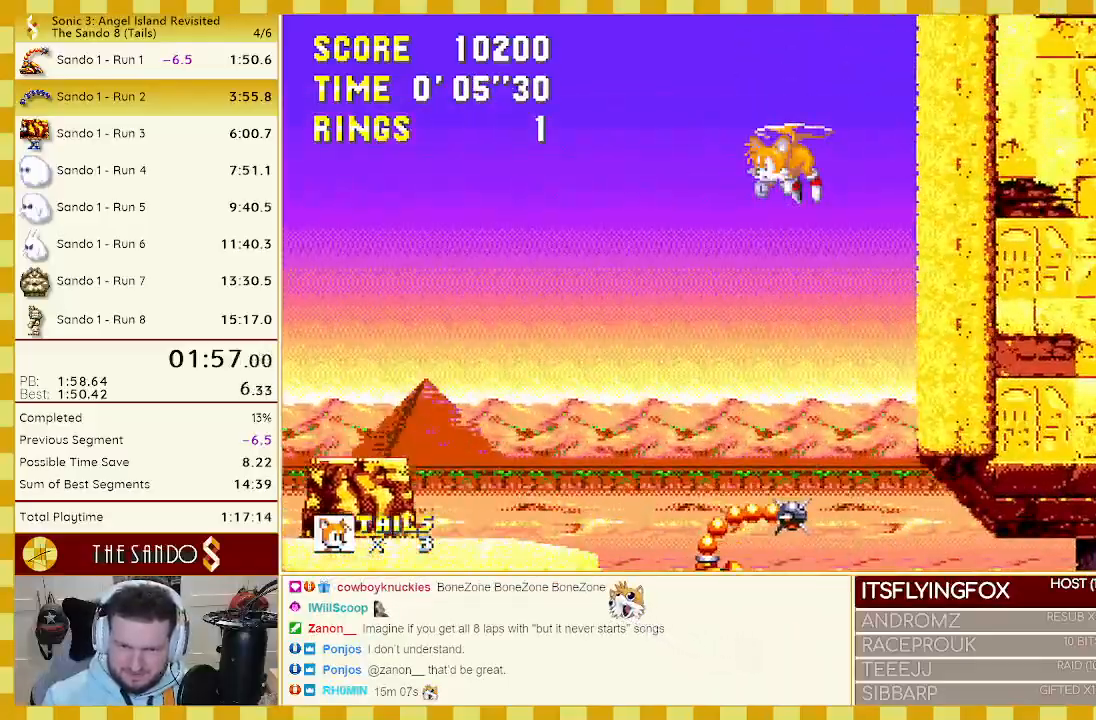
{"buttons": ["A", "DPAD_UP"], "events": [[17, "B", "up"], [33, "B", "down"], [33, "C", "down"], [33, "DPAD_LEFT", "up"], [67, "A", "up"], [100, "A", "down"], [133, "B", "up"], [133, "C", "up"], [167, "B", "down"], [167, "C", "down"], [200, "A", "up"], [233, "A", "down"], [233, "B", "up"], [233, "C", "up"], [300, "A", "up"], [300, "B", "down"], [300, "C", "down"], [367, "A", "down"], [367, "B", "up"], [367, "C", "up"], [367, "DPAD_RIGHT", "down"], [433, "A", "up"], [433, "B", "down"], [433, "C", "down"], [467, "C", "up"], [467, "DPAD_RIGHT", "up"], [500, "A", "down"], [500, "B", "up"]]}
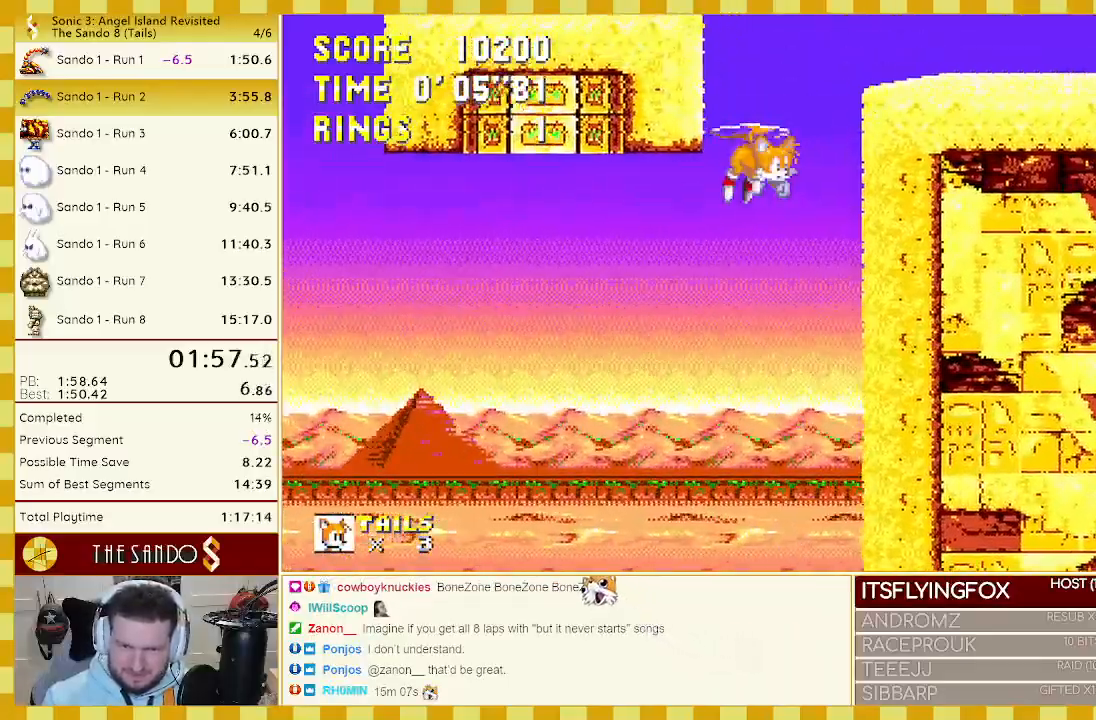
{"buttons": ["DPAD_DOWN", "DPAD_RIGHT"], "events": [[50, "A", "up"], [50, "B", "down"], [67, "C", "down"], [100, "A", "down"], [100, "C", "up"], [133, "A", "up"], [133, "C", "down"], [233, "A", "down"], [233, "B", "up"], [233, "C", "up"], [300, "A", "up"], [300, "DPAD_RIGHT", "down"], [400, "DPAD_UP", "up"], [433, "DPAD_DOWN", "down"]]}
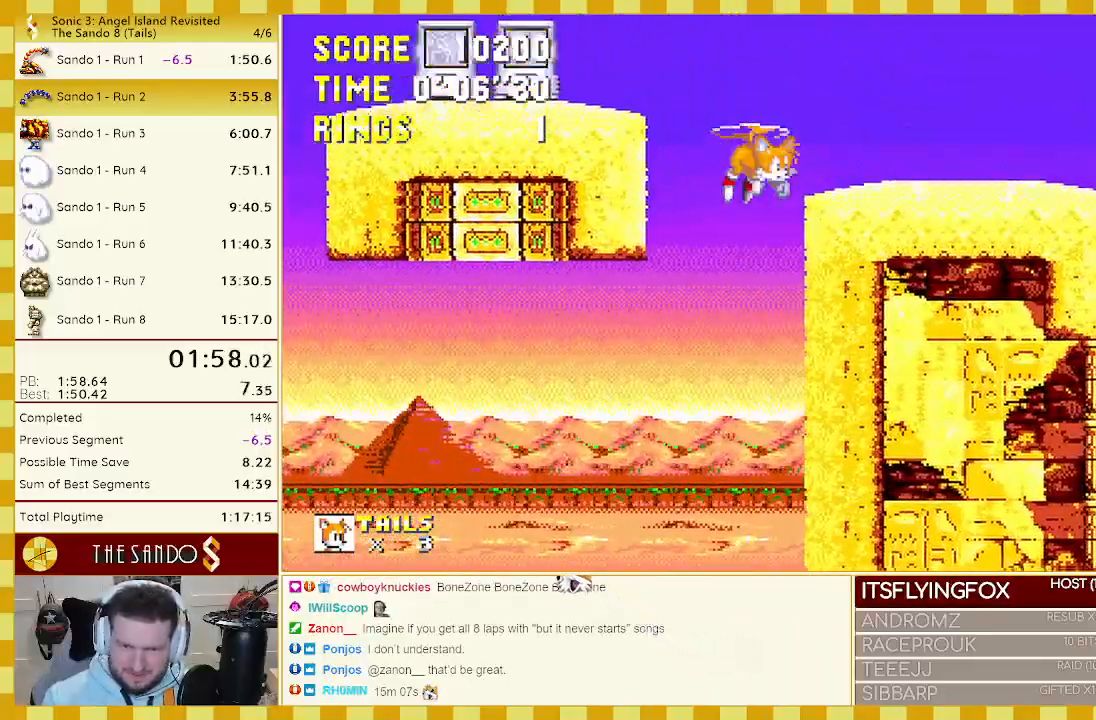
{"buttons": ["DPAD_RIGHT"], "events": [[67, "A", "down"], [133, "A", "up"], [133, "DPAD_DOWN", "up"], [267, "A", "down"], [400, "A", "up"]]}
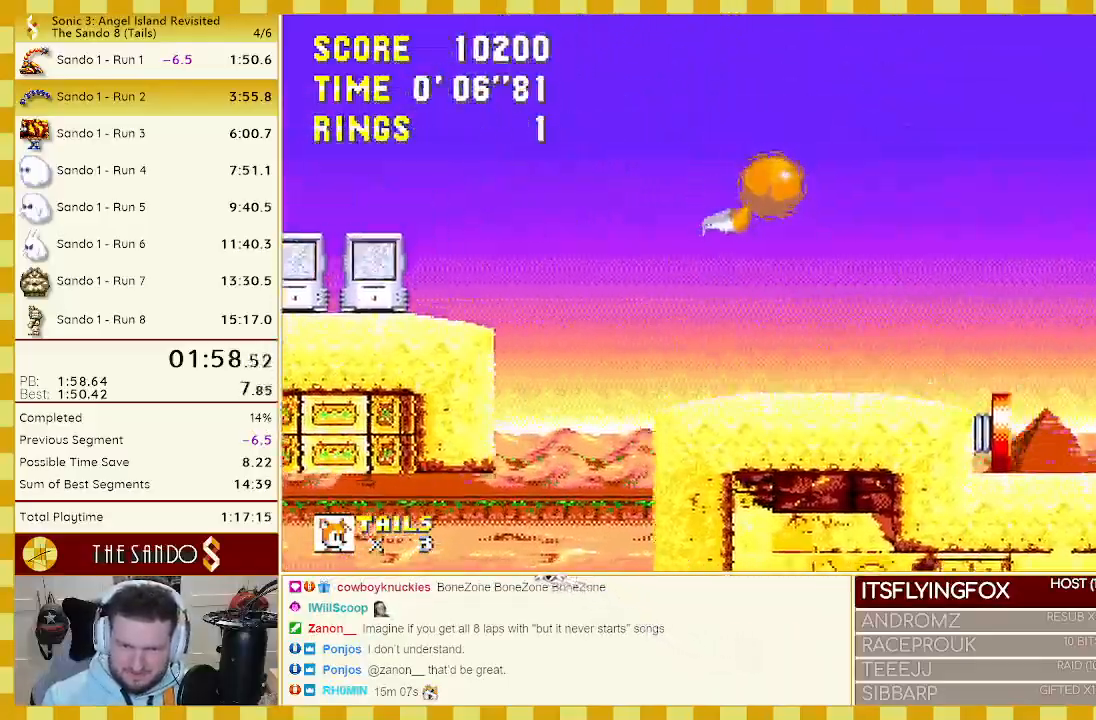
{"buttons": ["DPAD_LEFT"], "events": [[267, "DPAD_RIGHT", "up"], [400, "DPAD_LEFT", "down"]]}
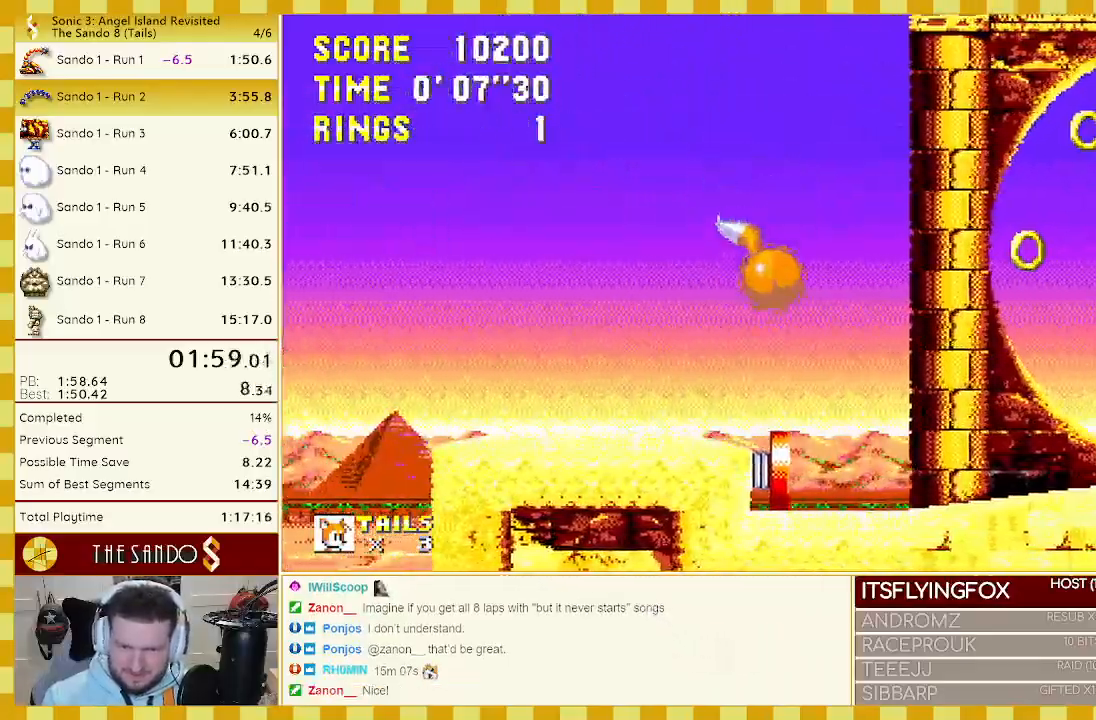
{"buttons": ["DPAD_DOWN"], "events": [[233, "DPAD_DOWN", "down"], [267, "DPAD_LEFT", "up"]]}
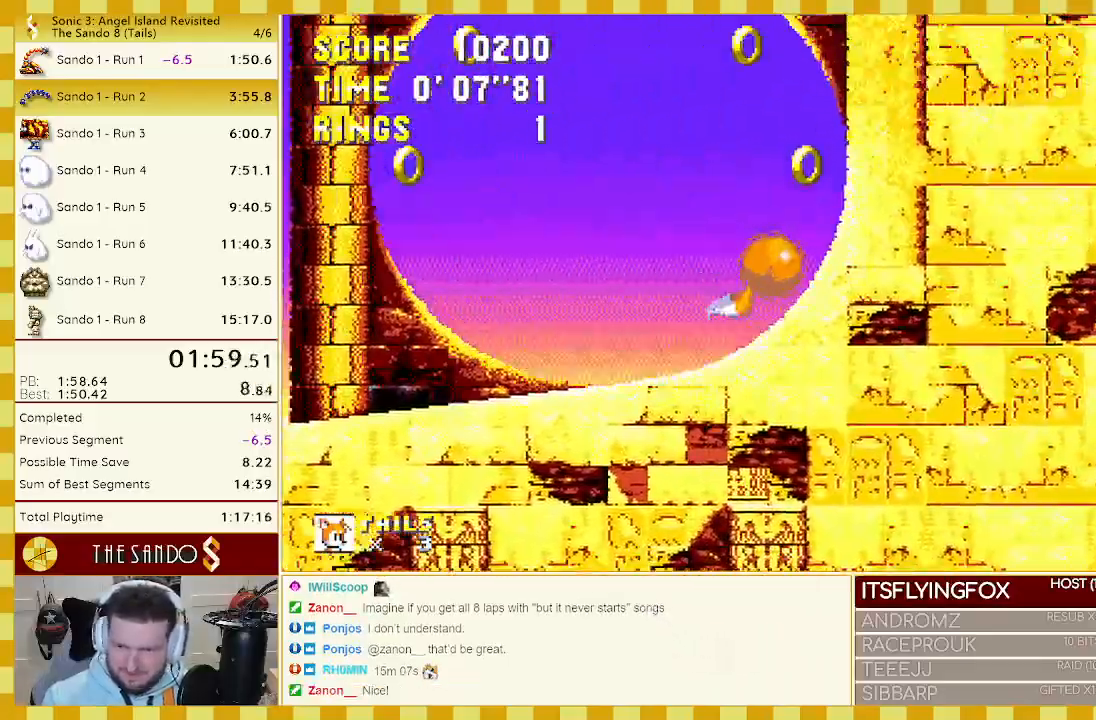
{"buttons": ["DPAD_DOWN"], "events": []}